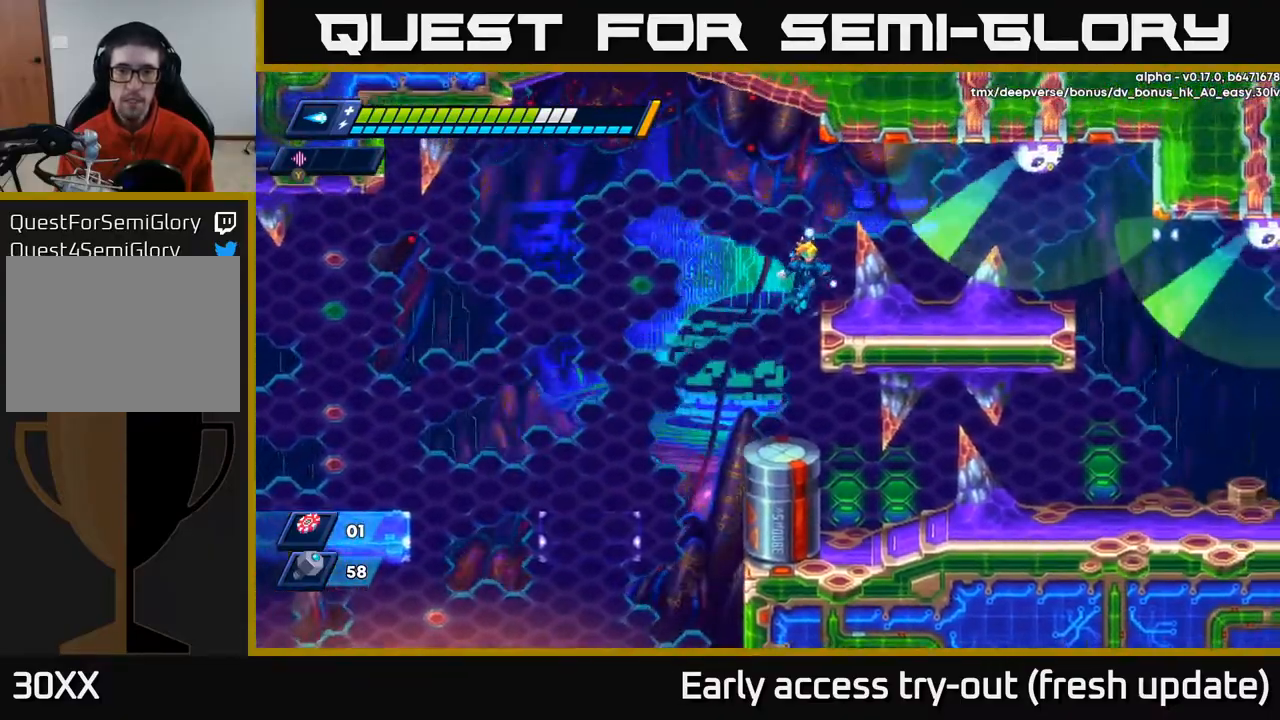
Gameplay with a controller (Xbox layout); each line is a JSON object with the inputs held at the frame after it. "events" lists button and stick changes between this image and that frame as [ms after this image, input, new state], when the widget could be followed in between.
{"buttons": ["X"], "left_stick": "center", "right_stick": "center", "events": [[17, "A", "up"], [133, "DPAD_RIGHT", "up"], [217, "A", "down"], [383, "X", "down"], [417, "A", "up"], [450, "X", "up"], [500, "X", "down"]]}
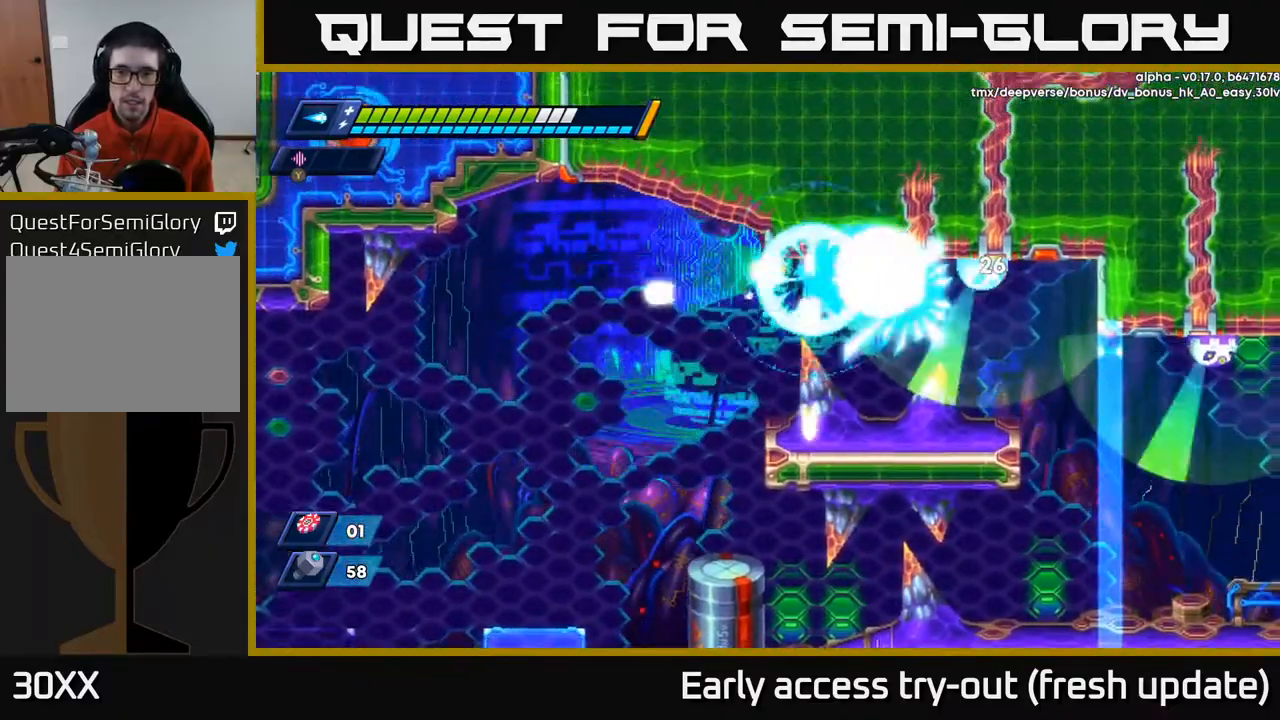
{"buttons": ["DPAD_RIGHT"], "left_stick": "center", "right_stick": "center", "events": [[67, "X", "up"], [117, "X", "down"], [183, "DPAD_RIGHT", "down"], [217, "X", "up"], [300, "X", "down"], [367, "X", "up"], [417, "X", "down"], [467, "X", "up"]]}
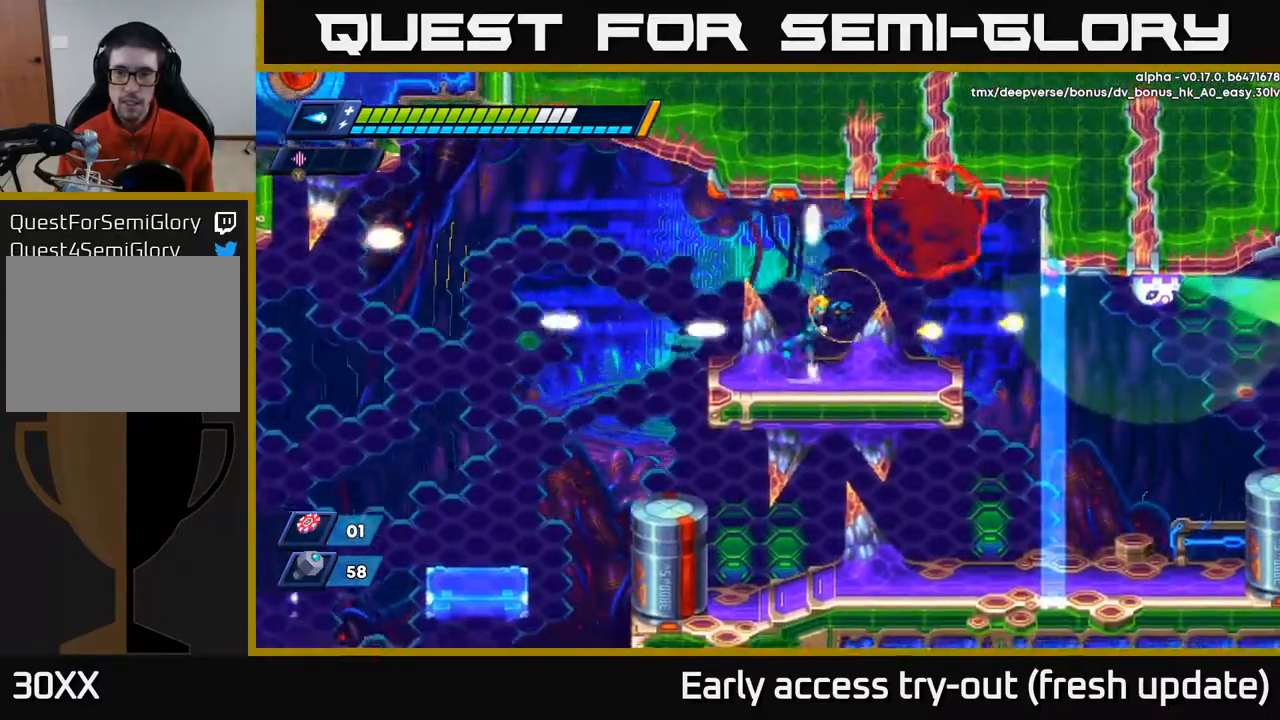
{"buttons": ["A", "X"], "left_stick": "center", "right_stick": "center", "events": [[17, "A", "down"], [67, "X", "down"], [100, "A", "up"], [133, "X", "up"], [150, "DPAD_RIGHT", "up"], [200, "X", "down"], [250, "X", "up"], [333, "DPAD_RIGHT", "down"], [333, "X", "down"], [450, "DPAD_RIGHT", "up"], [467, "A", "down"]]}
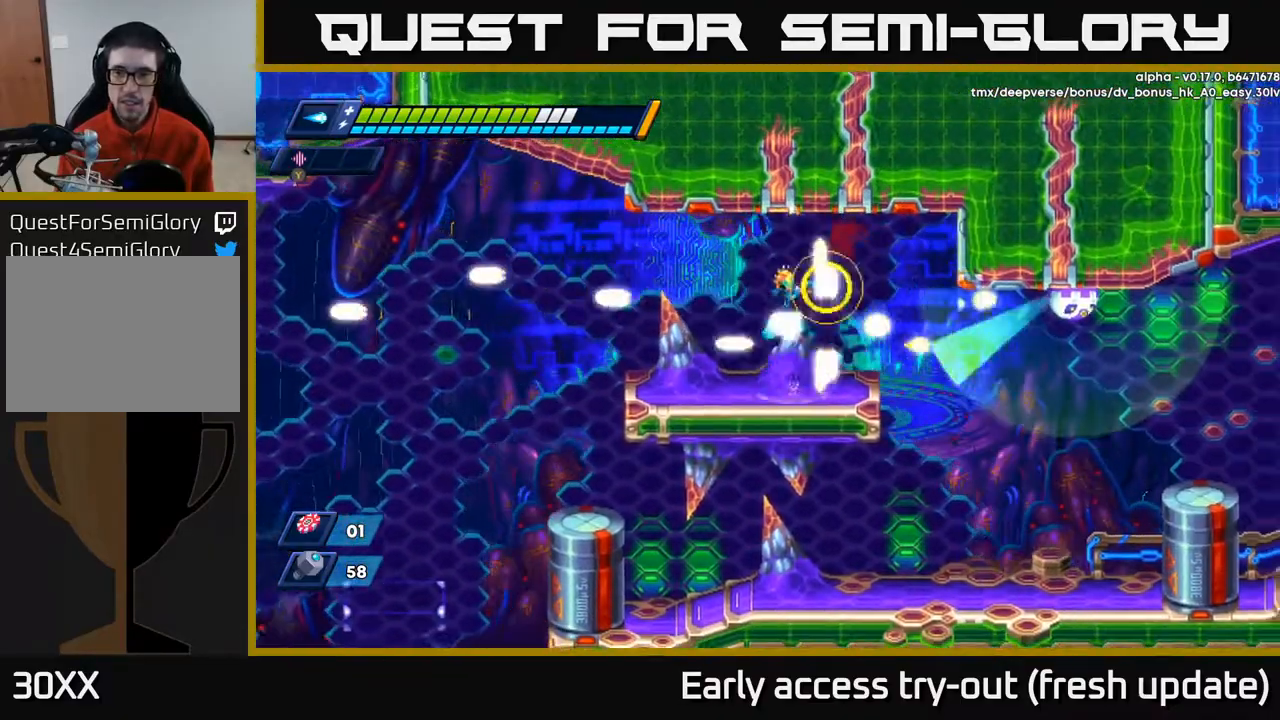
{"buttons": ["A"], "left_stick": "center", "right_stick": "center", "events": [[50, "A", "up"], [67, "X", "up"], [133, "X", "down"], [167, "DPAD_RIGHT", "down"], [200, "X", "up"], [233, "DPAD_RIGHT", "up"], [283, "X", "down"], [350, "X", "up"], [417, "A", "down"], [417, "X", "down"], [483, "X", "up"]]}
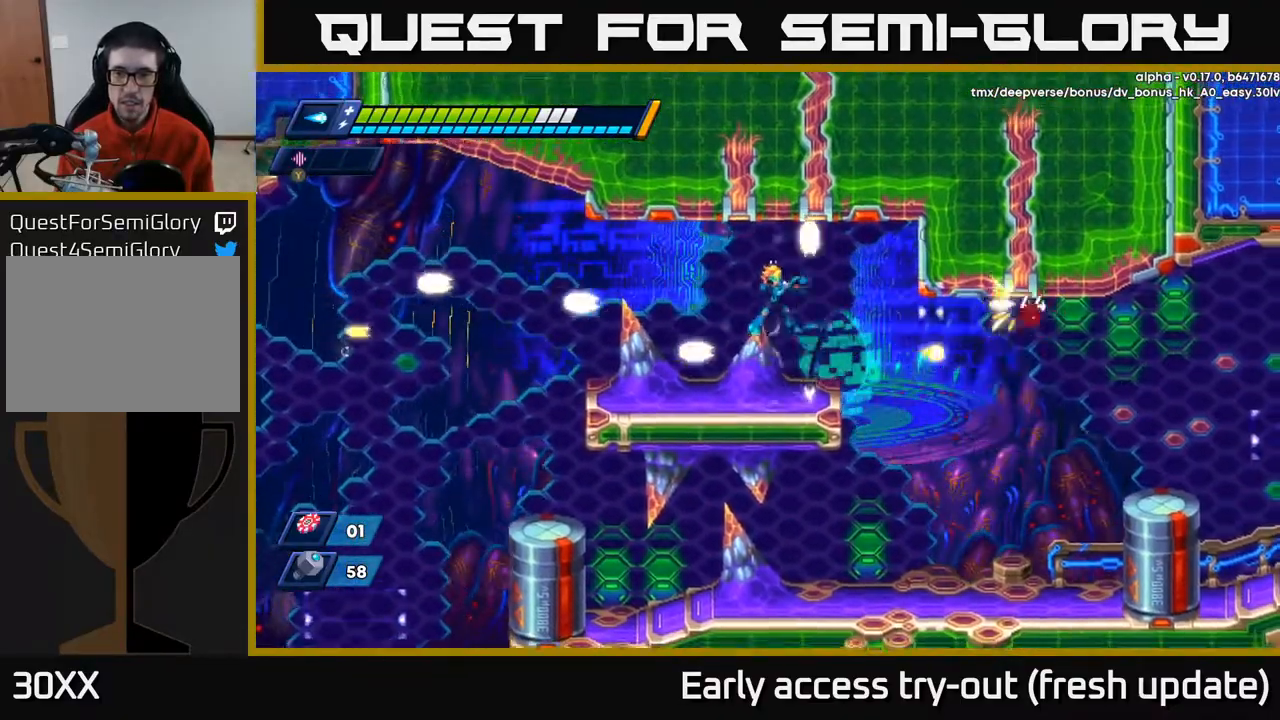
{"buttons": ["R2", "DPAD_RIGHT"], "left_stick": "center", "right_stick": "center", "events": [[17, "A", "up"], [50, "DPAD_RIGHT", "down"], [67, "X", "down"], [100, "DPAD_RIGHT", "up"], [117, "X", "up"], [217, "X", "down"], [317, "DPAD_RIGHT", "down"], [317, "X", "up"], [450, "R2", "down"]]}
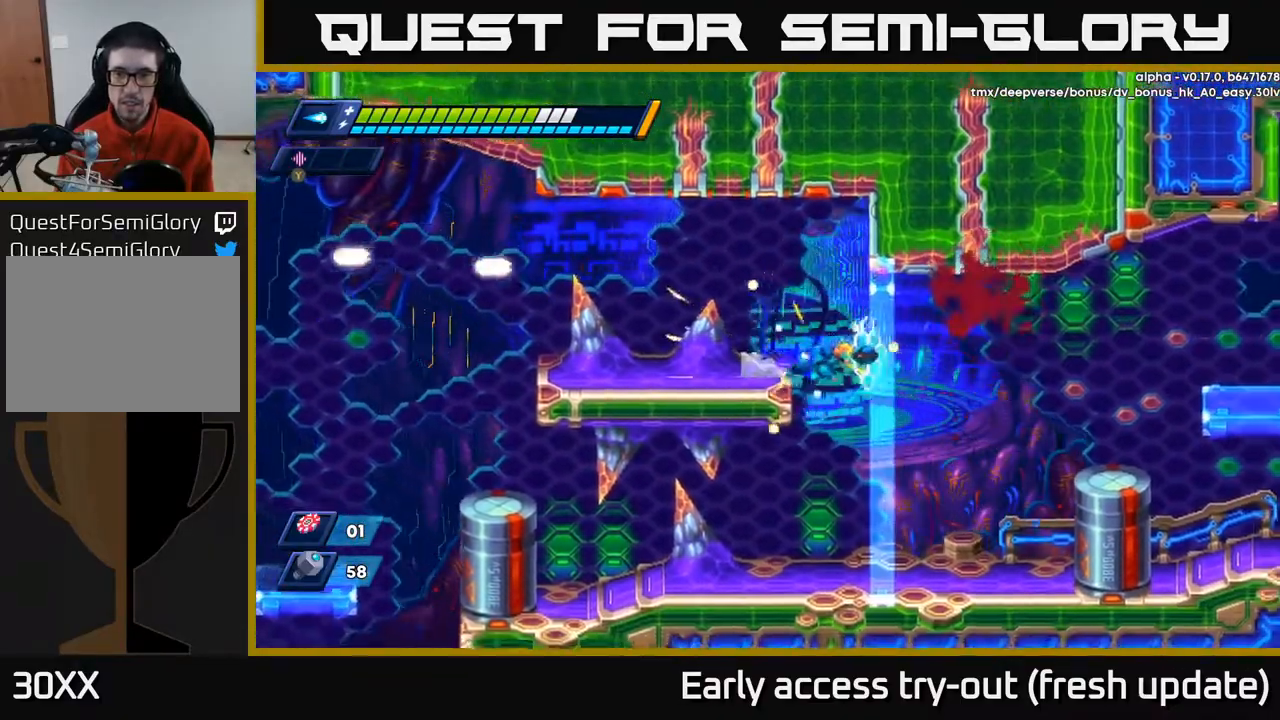
{"buttons": [], "left_stick": "center", "right_stick": "center", "events": [[50, "DPAD_RIGHT", "up"], [83, "R2", "up"]]}
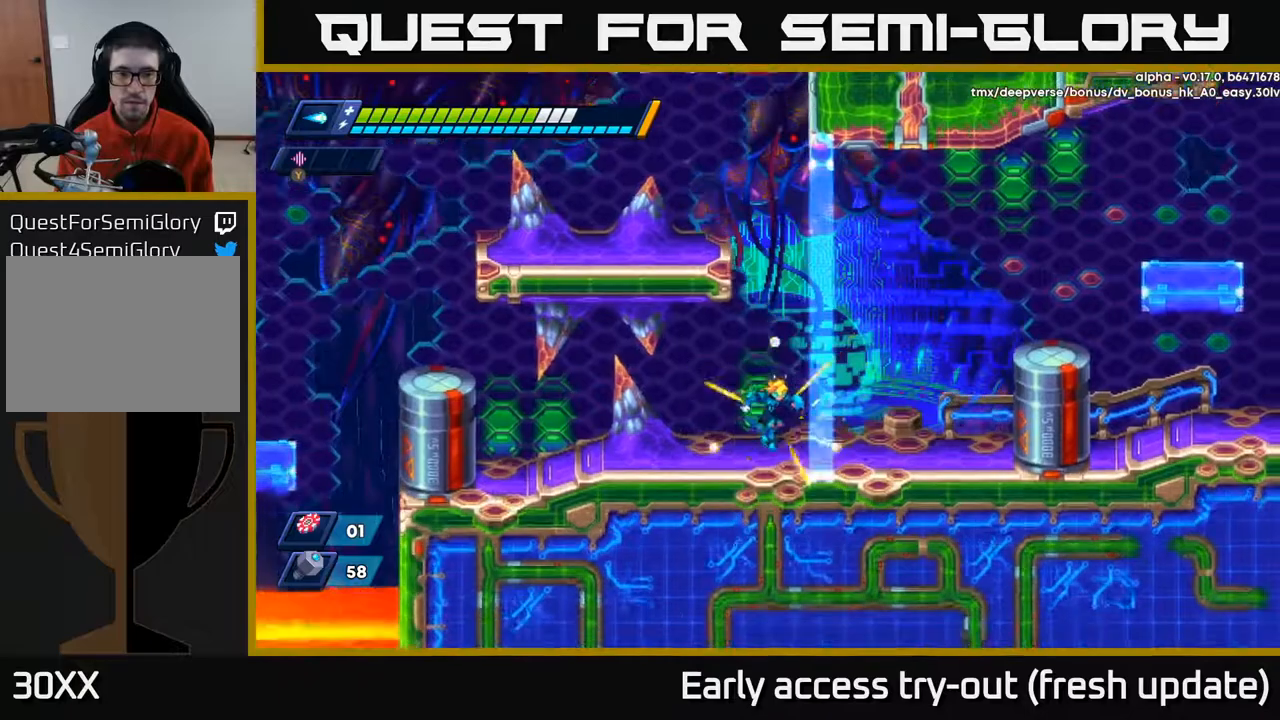
{"buttons": ["R2", "DPAD_RIGHT"], "left_stick": "center", "right_stick": "center", "events": [[317, "DPAD_RIGHT", "down"], [400, "R2", "down"]]}
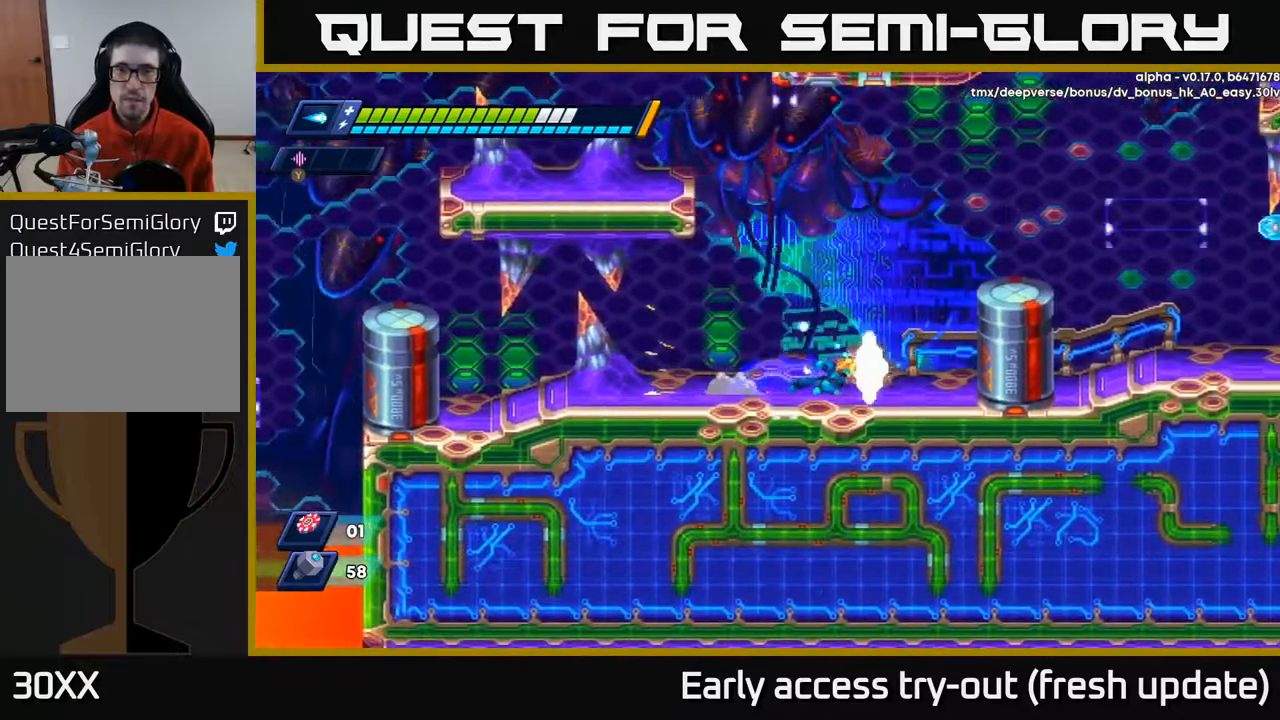
{"buttons": ["DPAD_RIGHT"], "left_stick": "center", "right_stick": "center", "events": [[100, "A", "down"], [333, "A", "up"], [350, "R2", "up"]]}
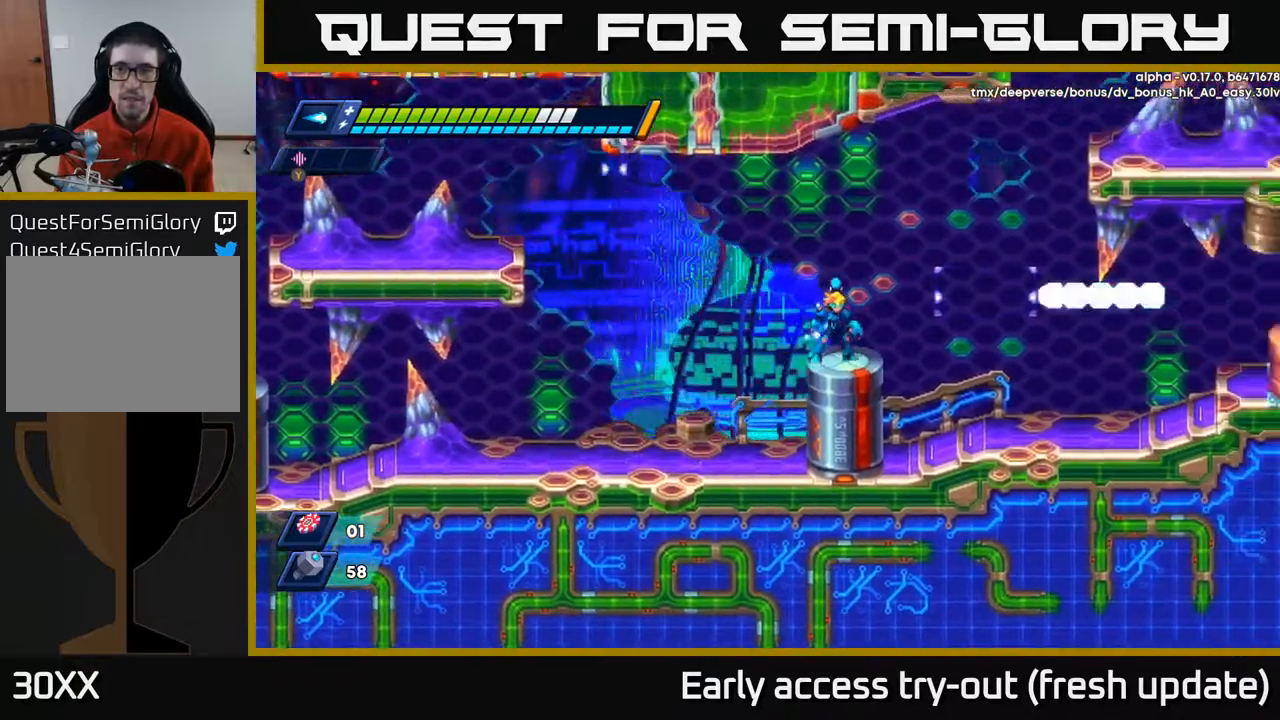
{"buttons": ["X"], "left_stick": "center", "right_stick": "center", "events": [[17, "DPAD_RIGHT", "up"], [200, "A", "down"], [217, "X", "down"], [250, "A", "up"], [283, "X", "up"], [350, "X", "down"], [400, "X", "up"], [483, "X", "down"]]}
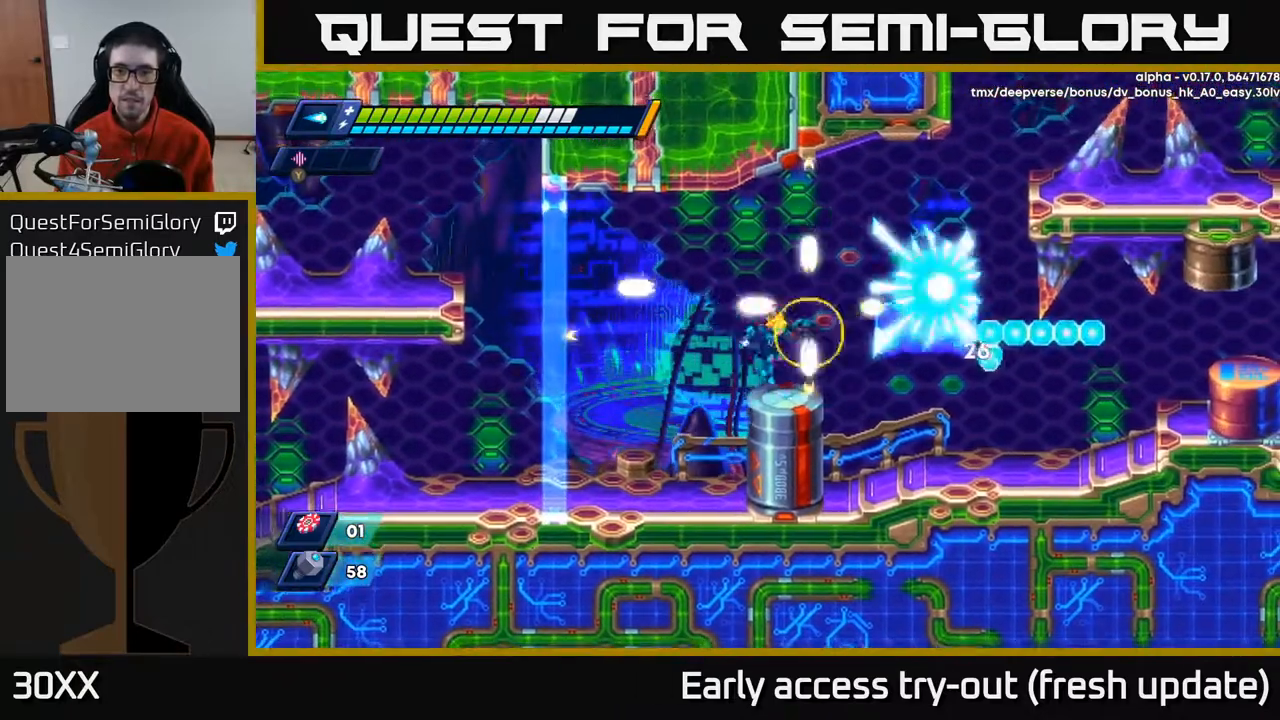
{"buttons": ["X"], "left_stick": "center", "right_stick": "center", "events": [[50, "X", "up"], [133, "X", "down"], [167, "X", "up"], [250, "X", "down"], [283, "X", "up"], [367, "X", "down"], [417, "X", "up"], [483, "X", "down"]]}
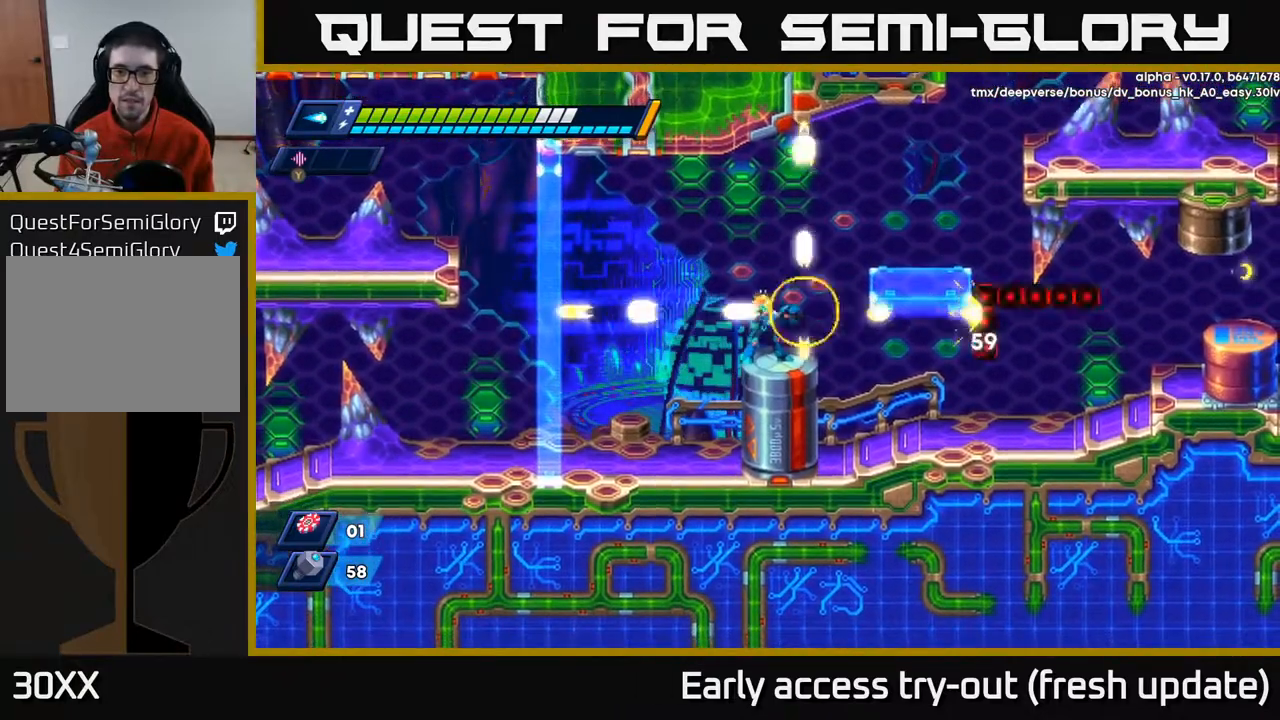
{"buttons": ["X"], "left_stick": "center", "right_stick": "center", "events": [[50, "X", "up"], [117, "X", "down"], [167, "X", "up"], [233, "X", "down"], [283, "X", "up"], [350, "X", "down"], [400, "X", "up"], [467, "X", "down"]]}
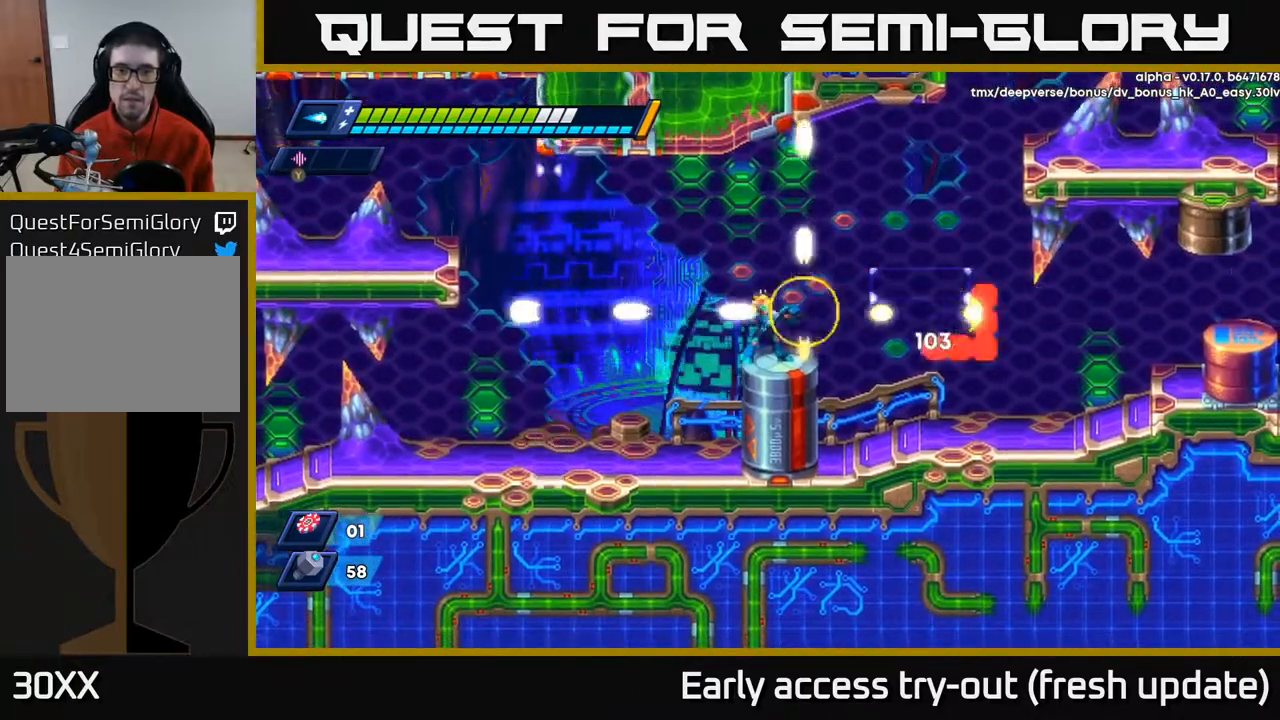
{"buttons": ["X"], "left_stick": "center", "right_stick": "center", "events": [[17, "X", "up"], [83, "X", "down"], [117, "X", "up"], [183, "X", "down"], [233, "X", "up"], [300, "X", "down"], [350, "X", "up"], [400, "X", "down"]]}
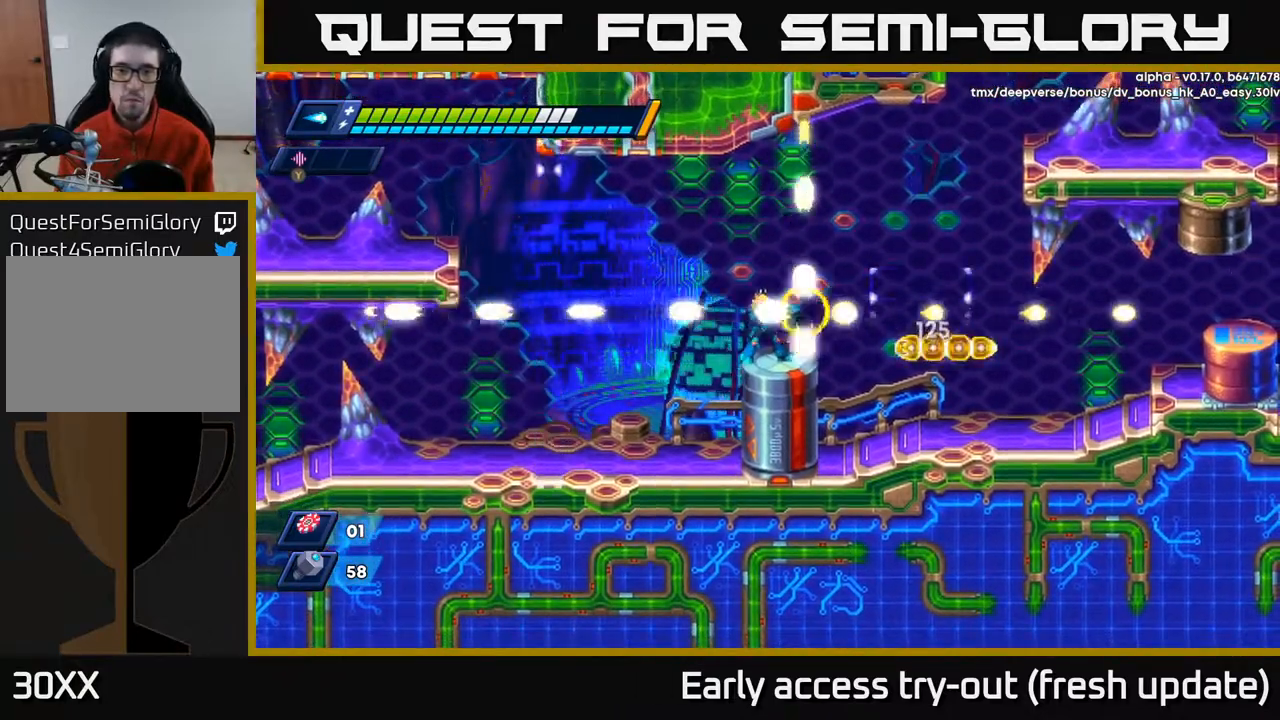
{"buttons": ["DPAD_LEFT"], "left_stick": "center", "right_stick": "center", "events": [[67, "X", "up"], [133, "X", "down"], [200, "X", "up"], [250, "DPAD_LEFT", "down"], [350, "R2", "down"], [500, "R2", "up"]]}
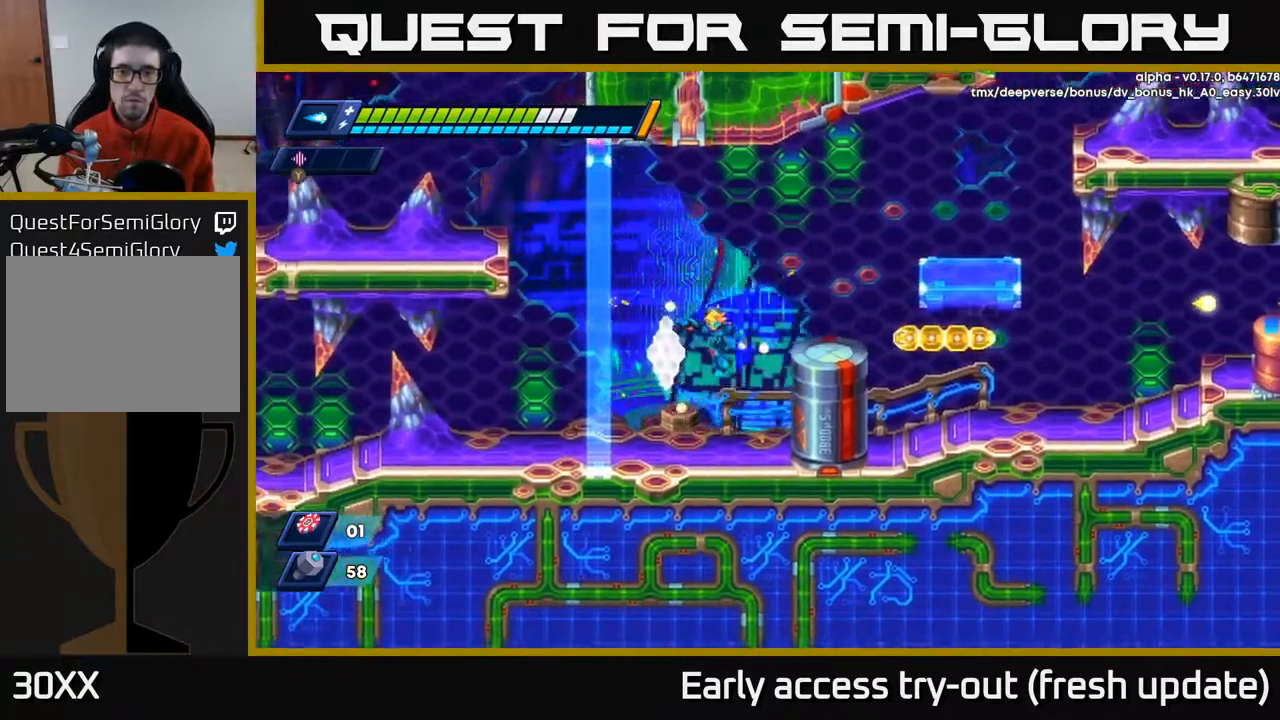
{"buttons": ["DPAD_RIGHT"], "left_stick": "center", "right_stick": "center", "events": [[233, "DPAD_LEFT", "up"], [450, "DPAD_RIGHT", "down"]]}
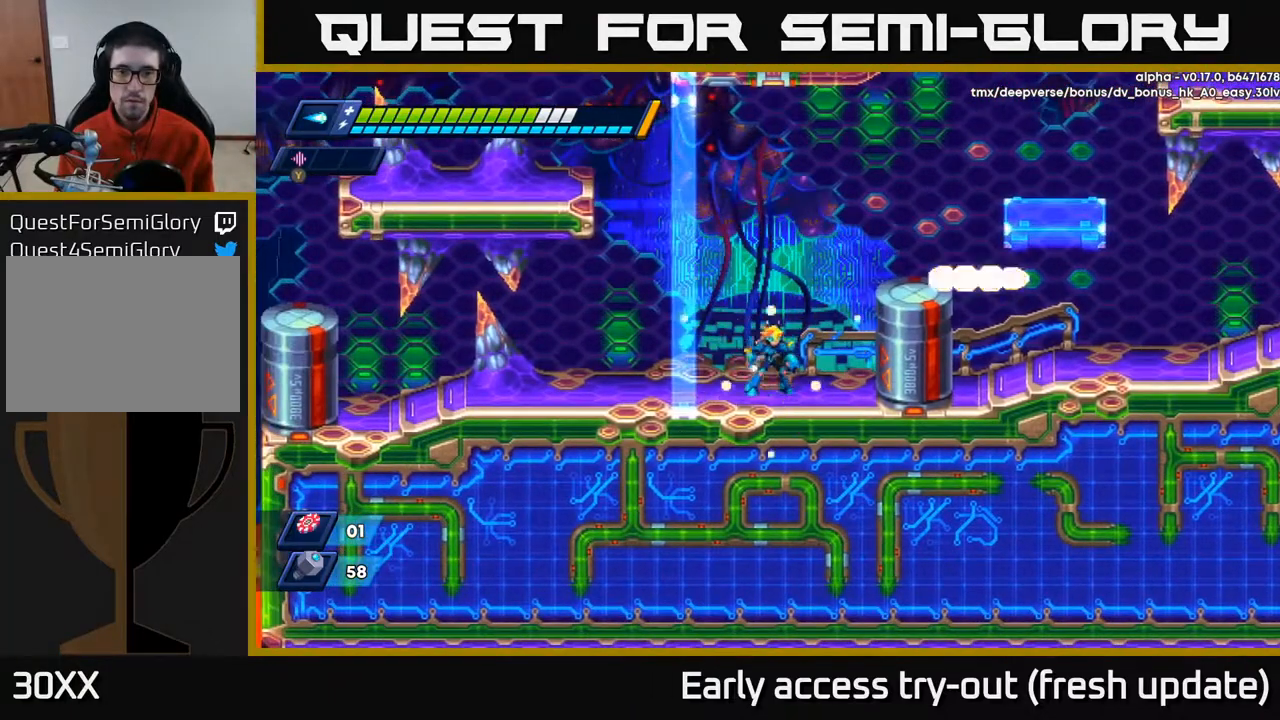
{"buttons": [], "left_stick": "center", "right_stick": "center", "events": [[17, "DPAD_RIGHT", "up"], [83, "A", "down"], [267, "A", "up"], [383, "X", "down"], [483, "X", "up"]]}
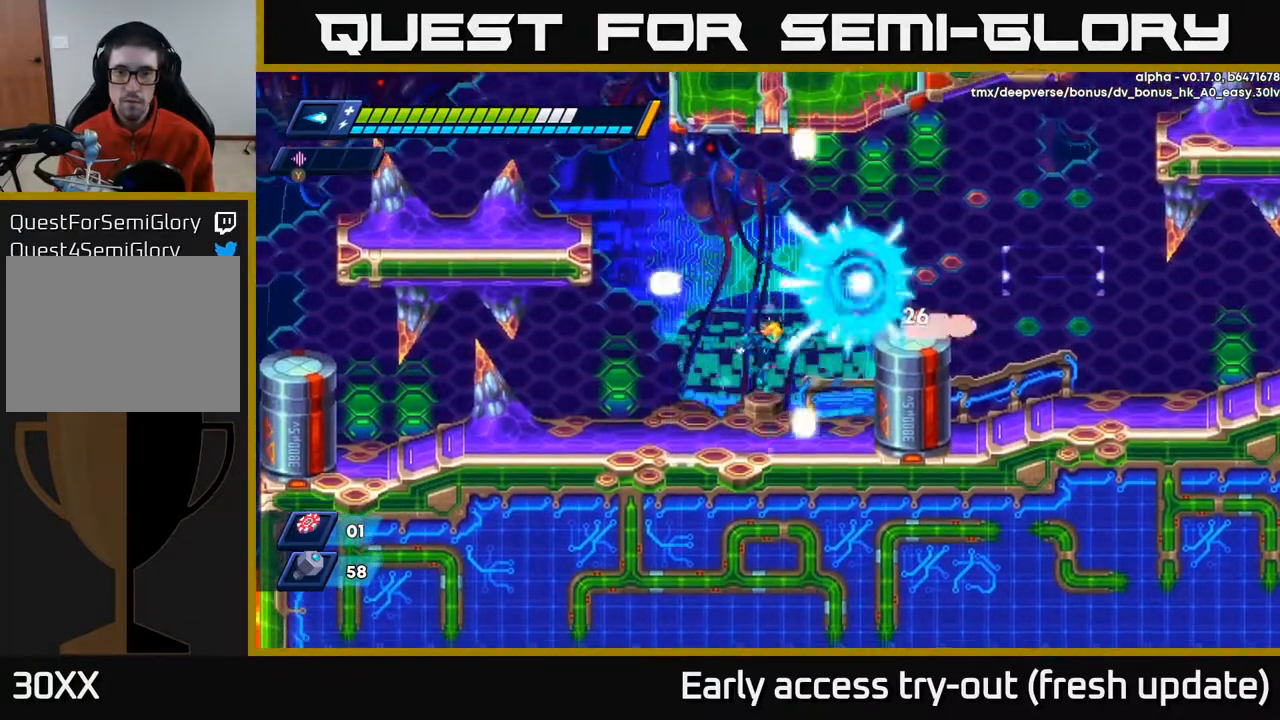
{"buttons": [], "left_stick": "center", "right_stick": "center", "events": [[183, "A", "down"], [283, "X", "down"], [333, "A", "up"], [350, "X", "up"], [433, "X", "down"], [500, "X", "up"]]}
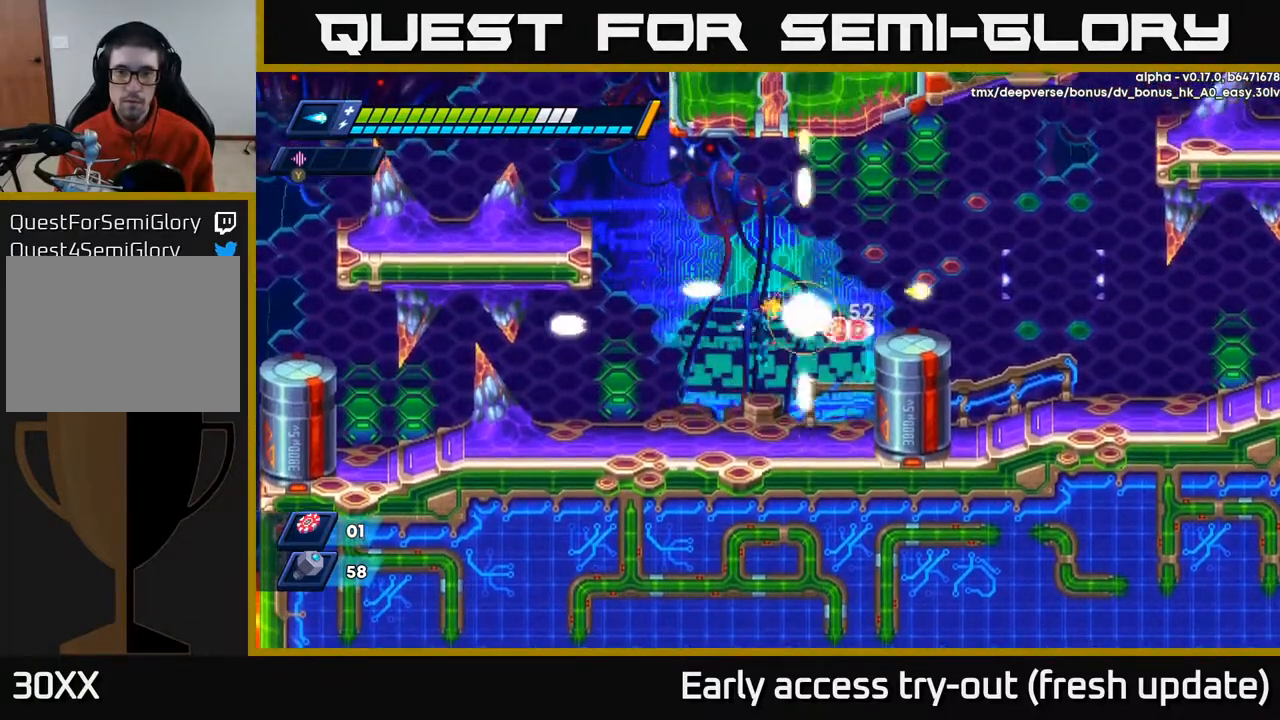
{"buttons": ["X"], "left_stick": "center", "right_stick": "center", "events": [[50, "X", "down"], [117, "X", "up"], [167, "X", "down"], [233, "X", "up"], [300, "X", "down"], [467, "X", "up"], [500, "X", "down"]]}
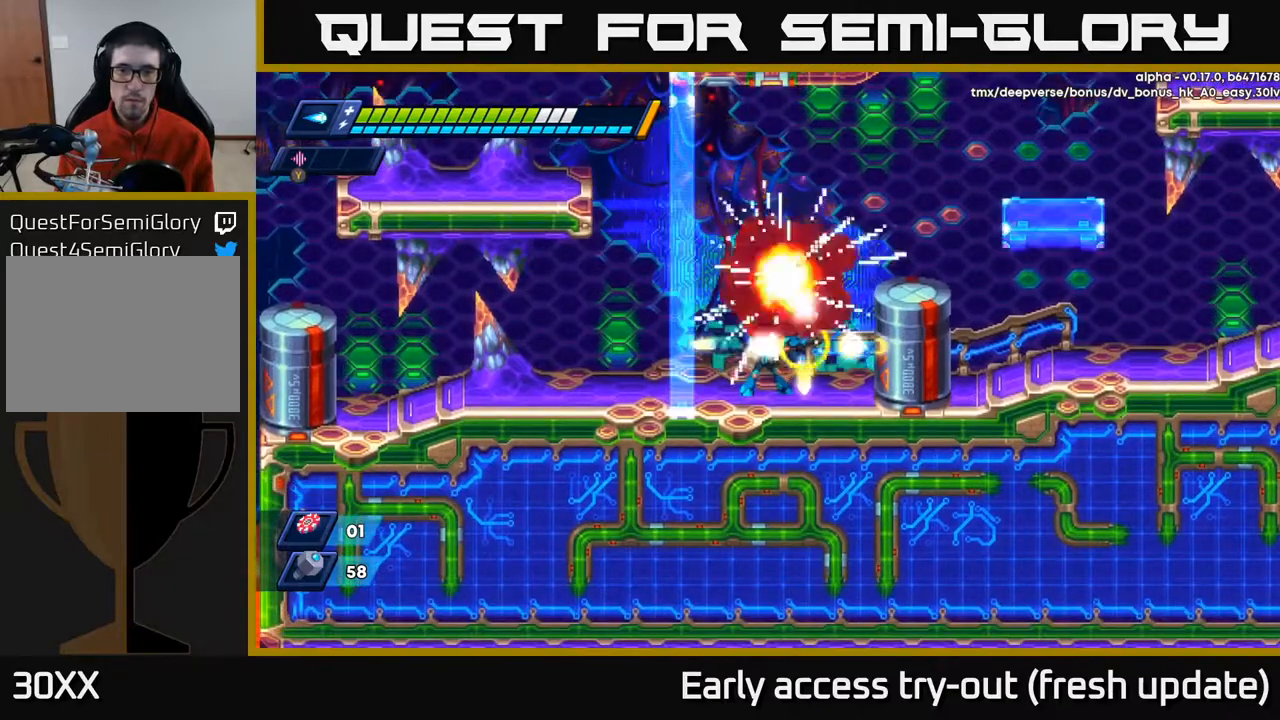
{"buttons": ["A", "R2", "DPAD_RIGHT"], "left_stick": "center", "right_stick": "center", "events": [[67, "DPAD_LEFT", "down"], [67, "X", "up"], [133, "X", "down"], [200, "X", "up"], [217, "DPAD_LEFT", "up"], [267, "DPAD_RIGHT", "down"], [383, "A", "down"], [450, "R2", "down"]]}
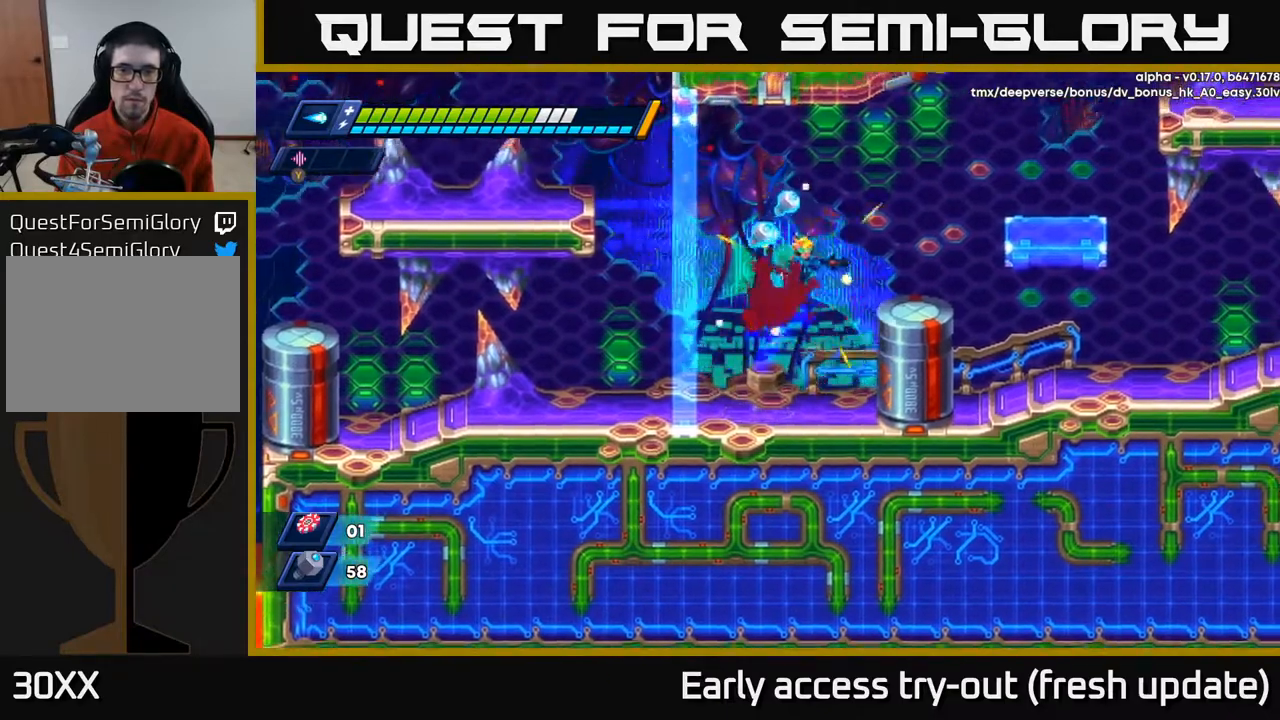
{"buttons": ["DPAD_RIGHT"], "left_stick": "center", "right_stick": "center", "events": [[17, "DPAD_RIGHT", "up"], [183, "DPAD_LEFT", "down"], [283, "A", "up"], [283, "R2", "up"], [350, "DPAD_LEFT", "up"], [433, "DPAD_RIGHT", "down"]]}
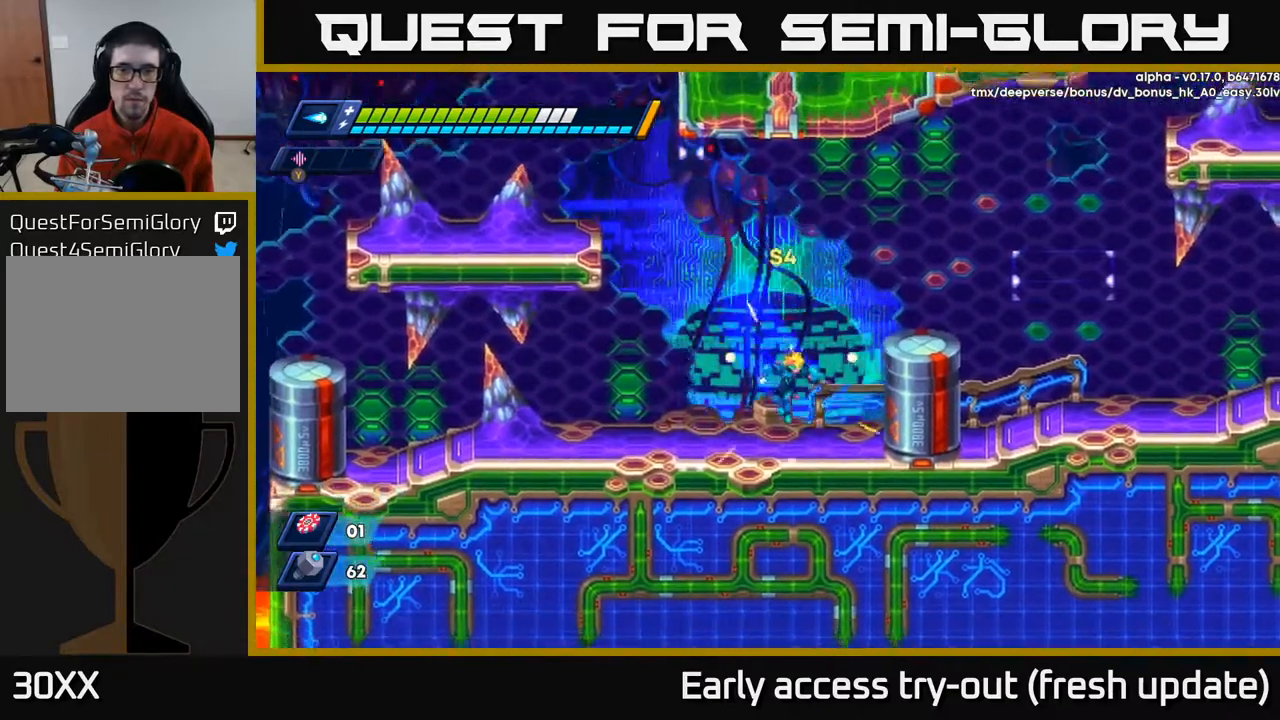
{"buttons": [], "left_stick": "center", "right_stick": "center", "events": [[117, "R2", "down"], [133, "A", "down"], [333, "A", "up"], [350, "R2", "up"], [433, "DPAD_RIGHT", "up"]]}
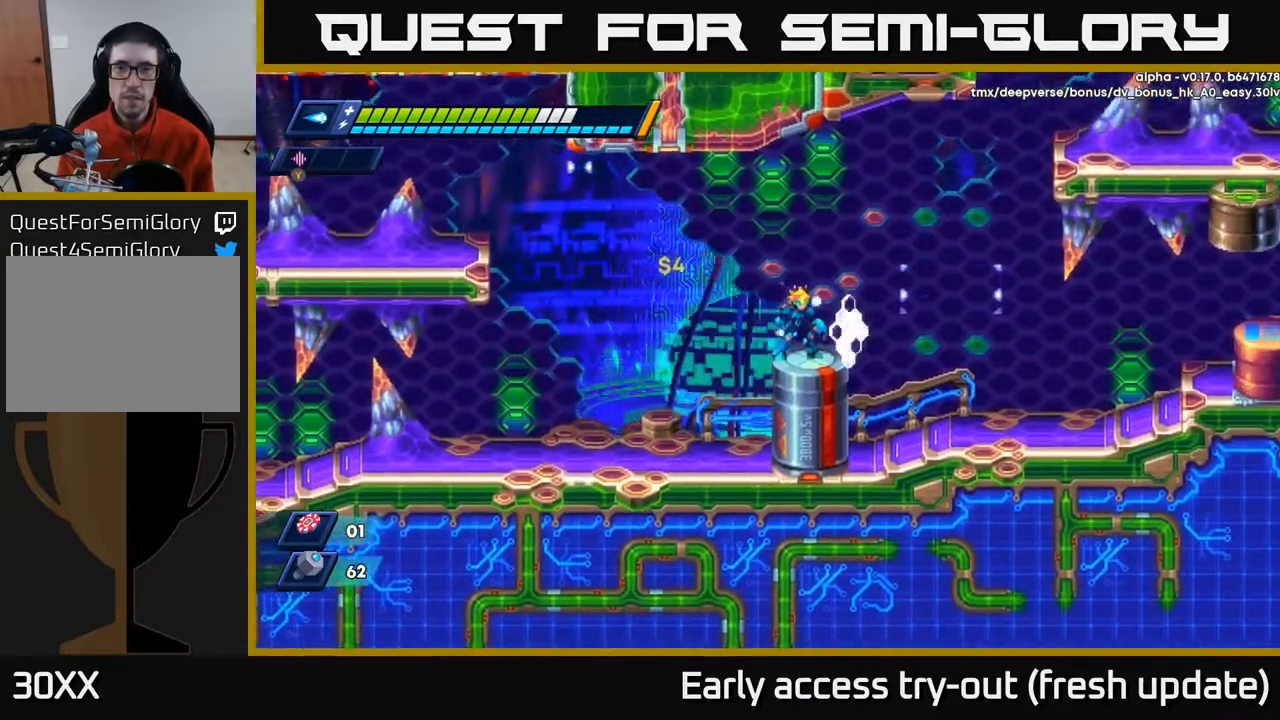
{"buttons": ["A", "R2", "DPAD_RIGHT"], "left_stick": "center", "right_stick": "center", "events": [[367, "R2", "down"], [417, "A", "down"], [417, "DPAD_RIGHT", "down"]]}
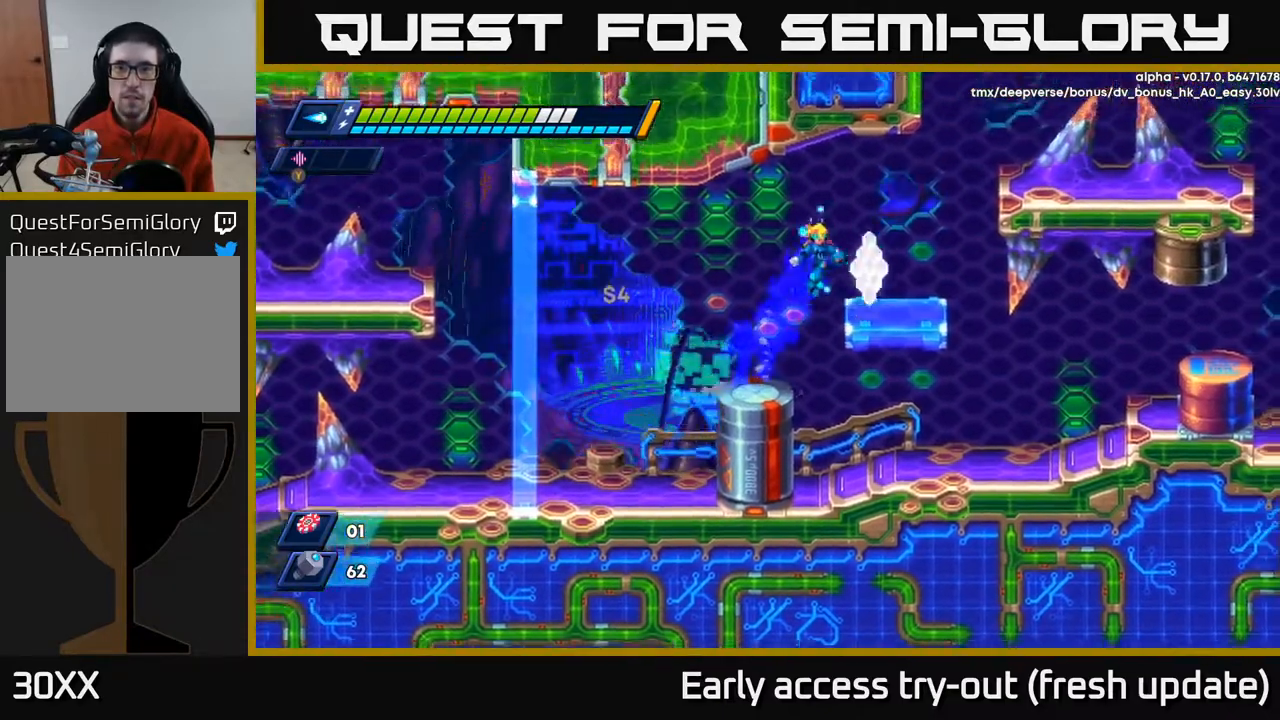
{"buttons": ["A", "R2", "DPAD_RIGHT"], "left_stick": "center", "right_stick": "center", "events": [[67, "A", "up"], [67, "R2", "up"], [183, "DPAD_RIGHT", "up"], [283, "DPAD_RIGHT", "down"], [333, "R2", "down"], [350, "A", "down"]]}
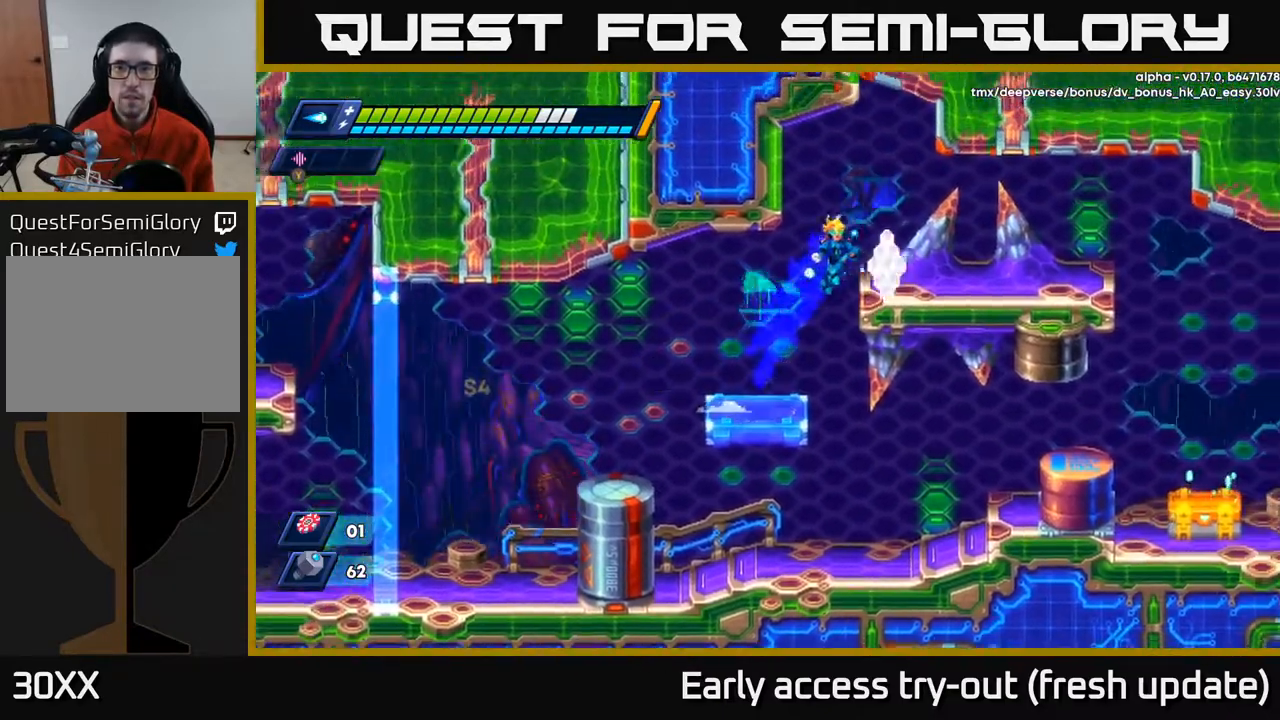
{"buttons": ["R2", "DPAD_RIGHT"], "left_stick": "center", "right_stick": "center", "events": [[150, "A", "up"], [183, "R2", "up"], [483, "R2", "down"]]}
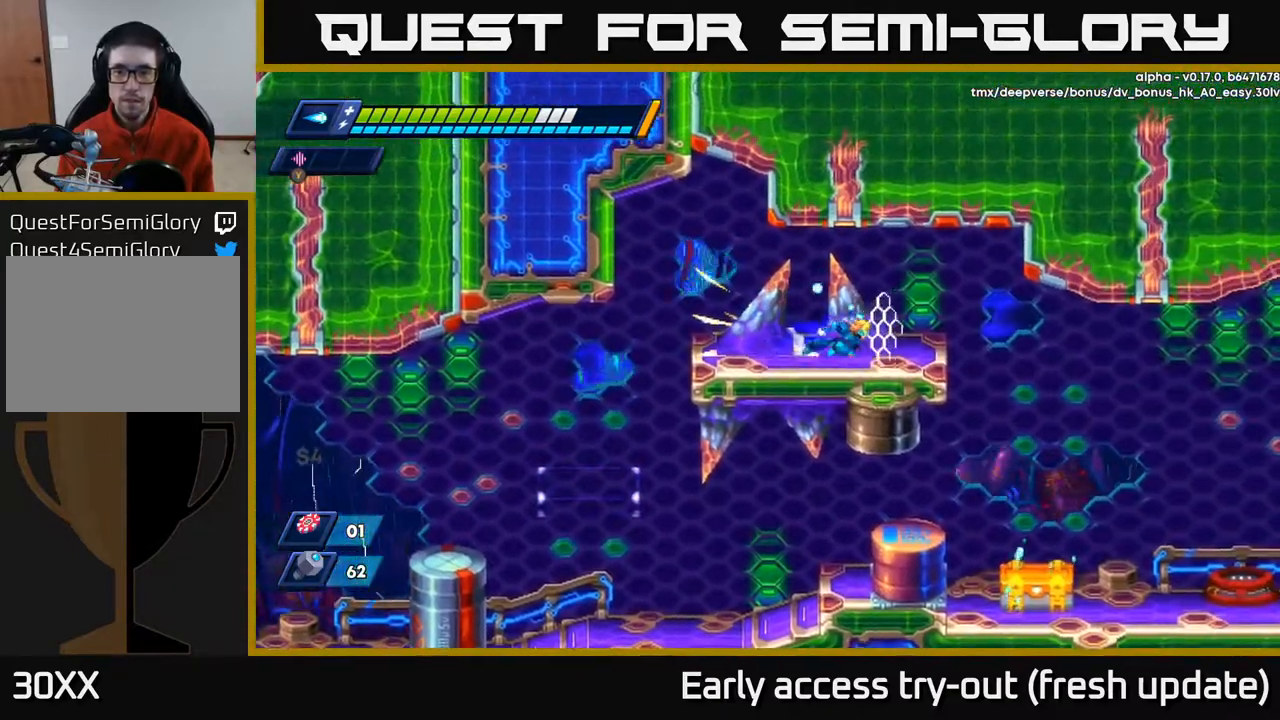
{"buttons": ["R2", "DPAD_RIGHT"], "left_stick": "center", "right_stick": "center", "events": []}
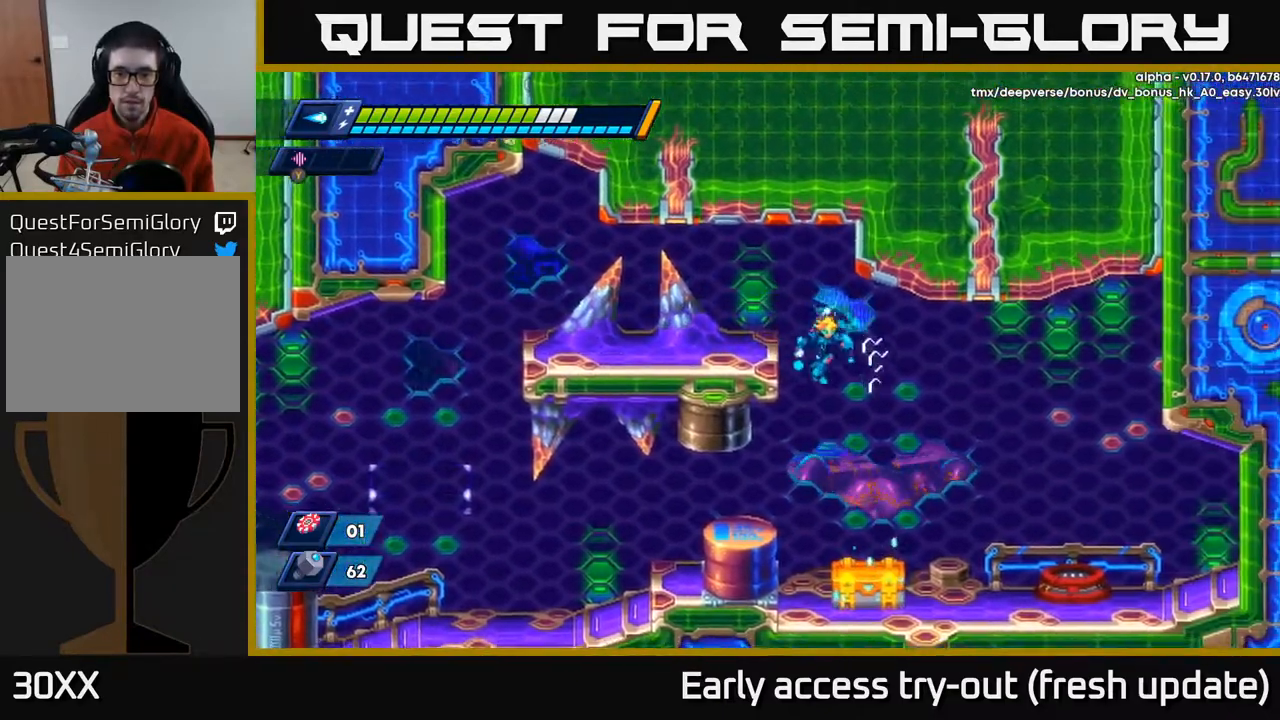
{"buttons": ["DPAD_LEFT"], "left_stick": "center", "right_stick": "center", "events": [[133, "R2", "up"], [400, "DPAD_RIGHT", "up"], [467, "DPAD_LEFT", "down"]]}
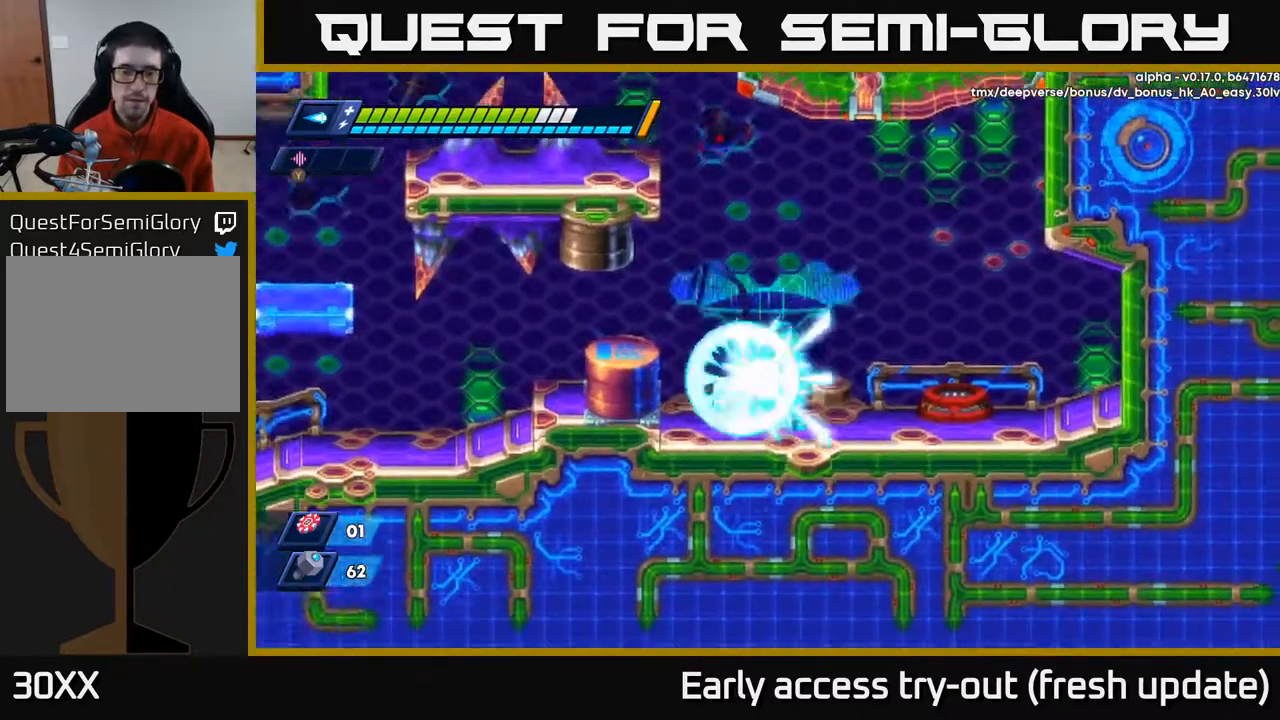
{"buttons": ["DPAD_RIGHT"], "left_stick": "center", "right_stick": "center", "events": [[17, "DPAD_LEFT", "up"], [17, "X", "down"], [50, "X", "up"], [133, "X", "down"], [167, "X", "up"], [217, "X", "down"], [300, "X", "up"], [367, "X", "down"], [417, "X", "up"], [500, "DPAD_RIGHT", "down"]]}
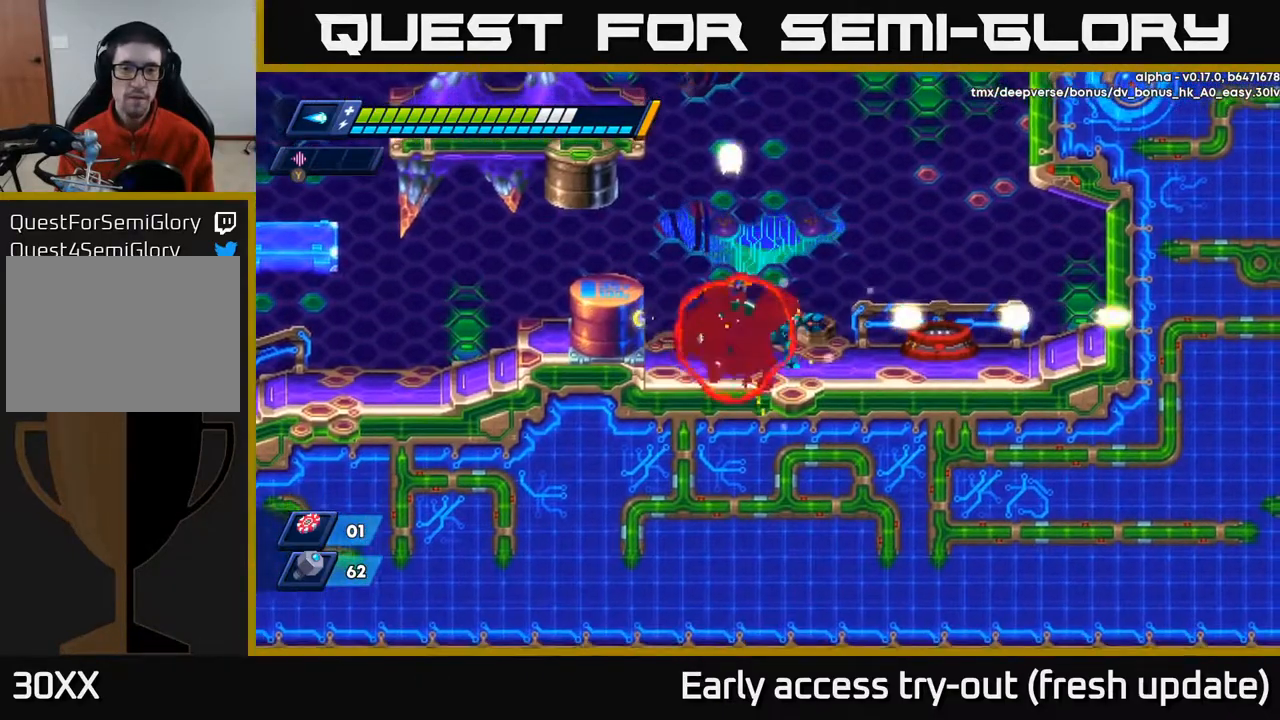
{"buttons": ["DPAD_LEFT"], "left_stick": "center", "right_stick": "center", "events": [[267, "DPAD_RIGHT", "up"], [317, "DPAD_LEFT", "down"]]}
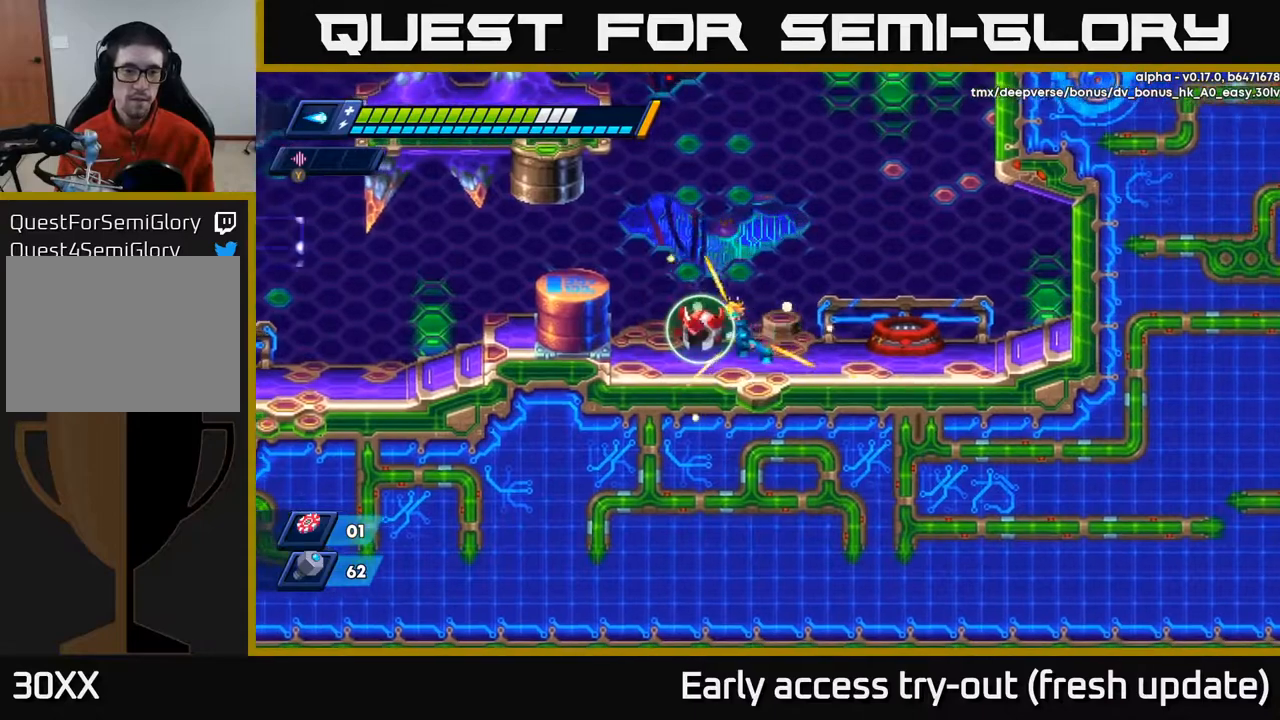
{"buttons": [], "left_stick": "center", "right_stick": "center", "events": [[200, "DPAD_LEFT", "up"]]}
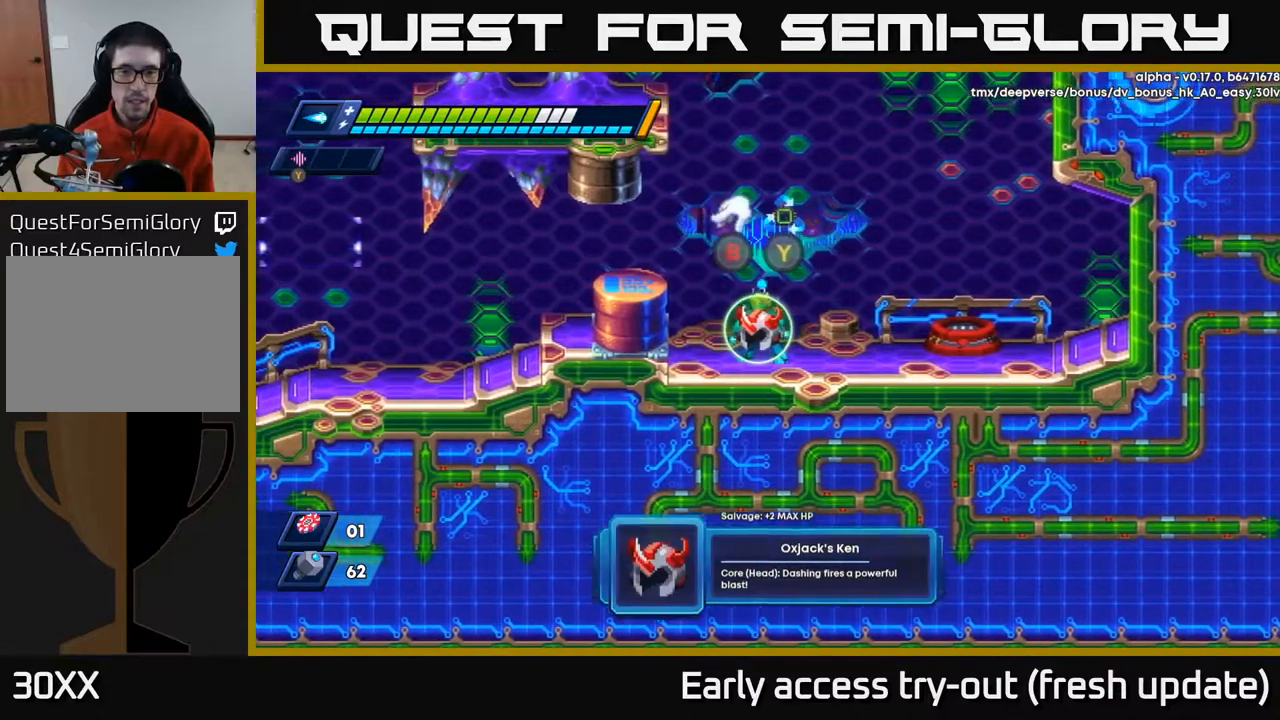
{"buttons": [], "left_stick": "center", "right_stick": "center", "events": []}
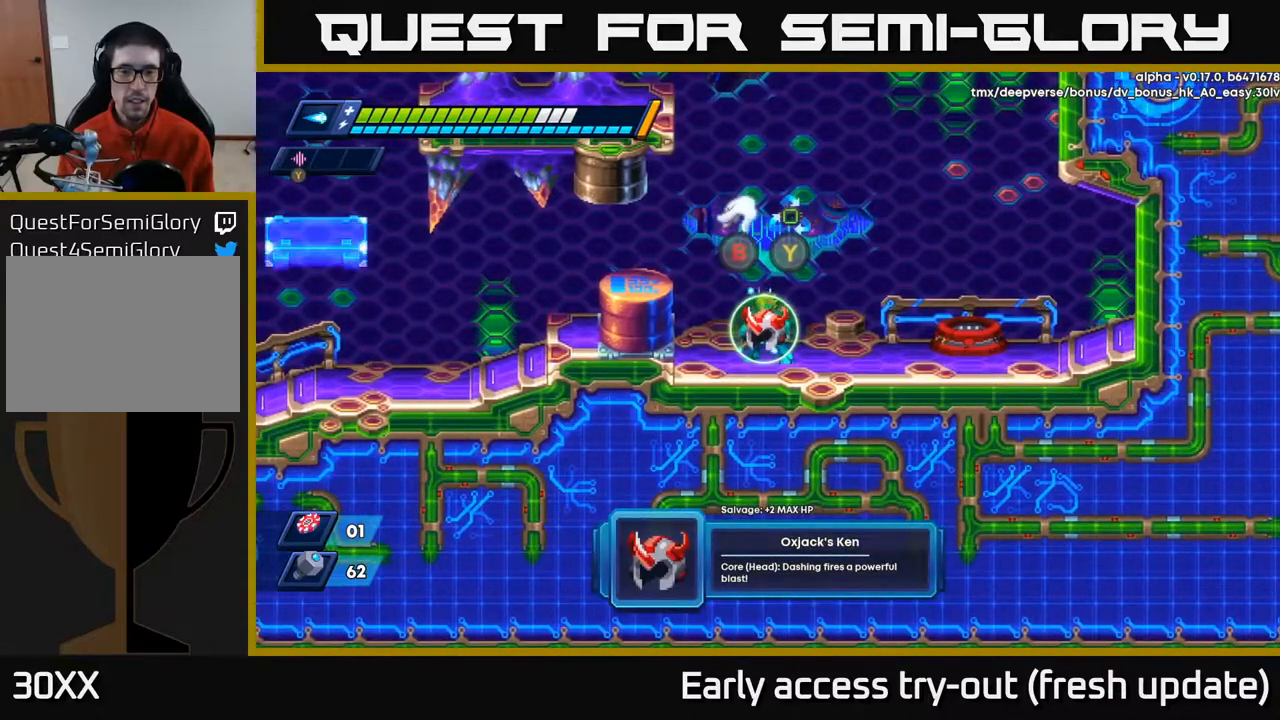
{"buttons": [], "left_stick": "center", "right_stick": "center", "events": []}